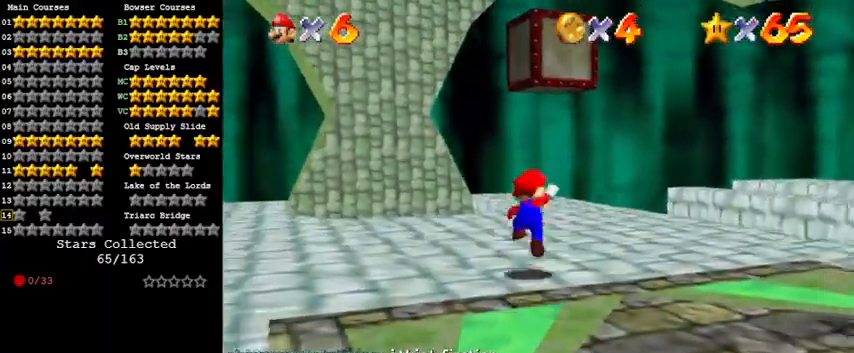
Gameplay with keyboard; each line is a JSON object with the keys held at the frame after it. "events" lists presses ("down") and releases ("up") of "a", "c", "ctrl", "d", "down", "left", "return", "right", "s", "shift", "up", "w", "x" and "y" between this image and that frame as [ms after this image, input, new state], when the widget could be followed in between. No other keys are recorded. Mouse input is not recorded.
{"keys": ["a"], "events": [[133, "shift", "up"], [233, "a", "down"], [233, "up", "up"], [267, "a", "up"], [400, "a", "down"], [400, "down", "down"], [400, "right", "down"], [467, "down", "up"], [500, "right", "up"]]}
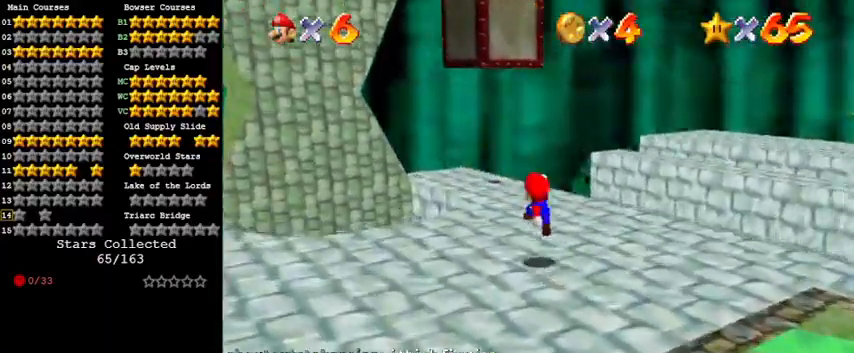
{"keys": [], "events": [[33, "a", "up"], [100, "up", "down"], [200, "shift", "down"], [233, "up", "up"], [267, "shift", "up"], [433, "a", "down"], [467, "a", "up"]]}
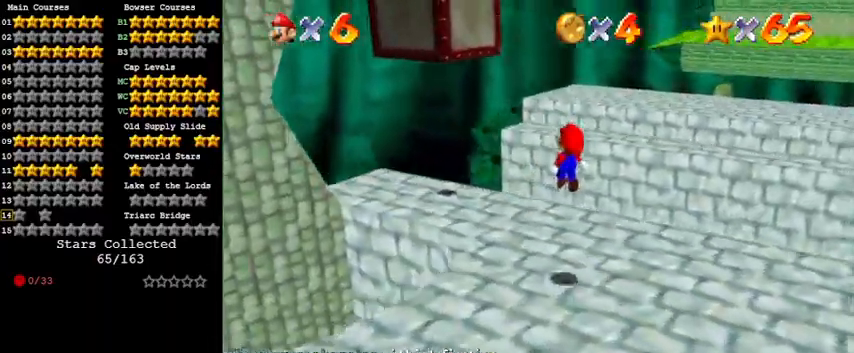
{"keys": ["right", "shift", "up"], "events": [[67, "up", "down"], [167, "left", "down"], [333, "left", "up"], [400, "shift", "down"], [467, "right", "down"]]}
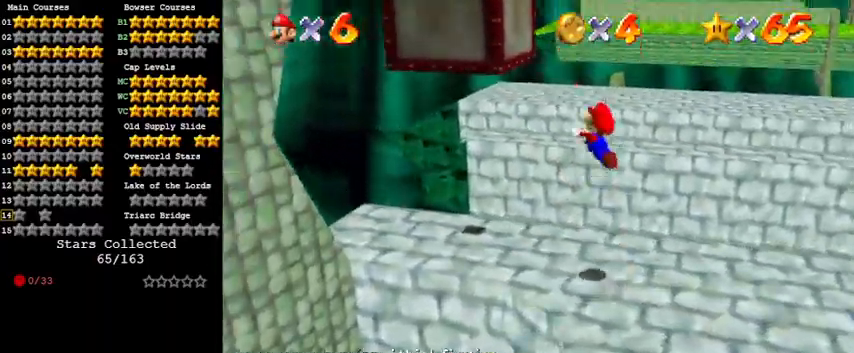
{"keys": ["left", "shift"], "events": [[133, "right", "up"], [200, "left", "down"], [267, "shift", "up"], [300, "up", "up"], [500, "shift", "down"]]}
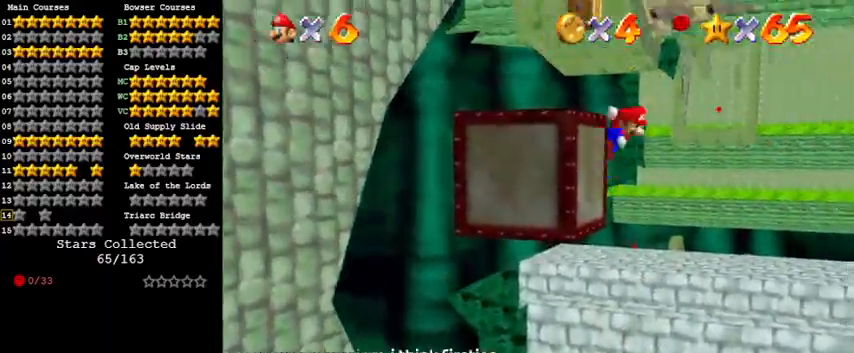
{"keys": ["left", "shift"], "events": [[267, "d", "down"], [433, "d", "up"]]}
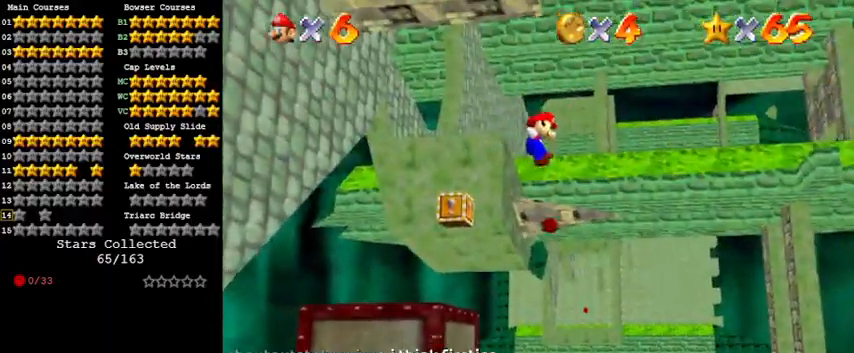
{"keys": ["left", "up"], "events": [[67, "d", "down"], [67, "shift", "up"], [167, "d", "up"], [300, "d", "down"], [300, "up", "down"], [433, "d", "up"]]}
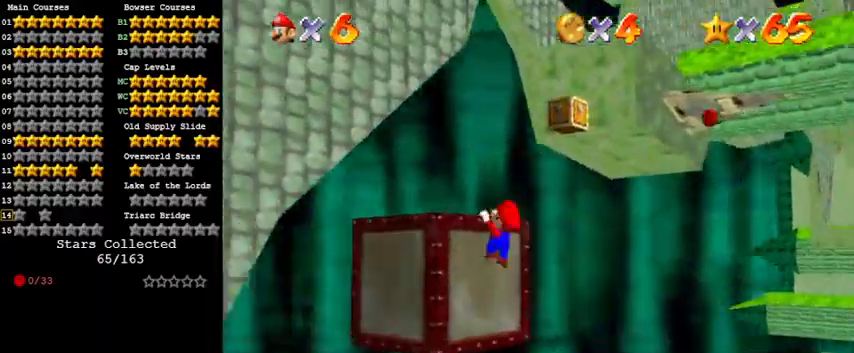
{"keys": [], "events": [[33, "left", "up"], [67, "shift", "down"], [200, "shift", "up"], [200, "up", "up"]]}
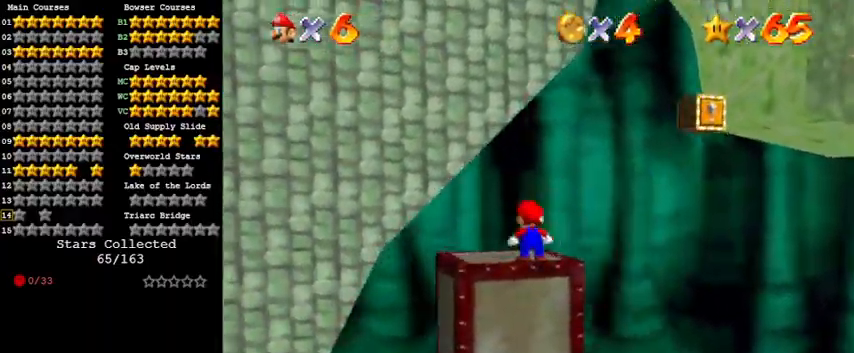
{"keys": ["right"], "events": [[300, "shift", "down"], [433, "right", "down"], [433, "shift", "up"]]}
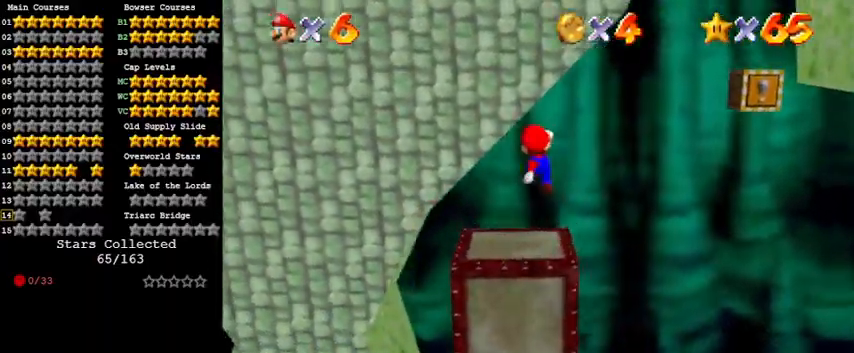
{"keys": [], "events": [[233, "right", "up"]]}
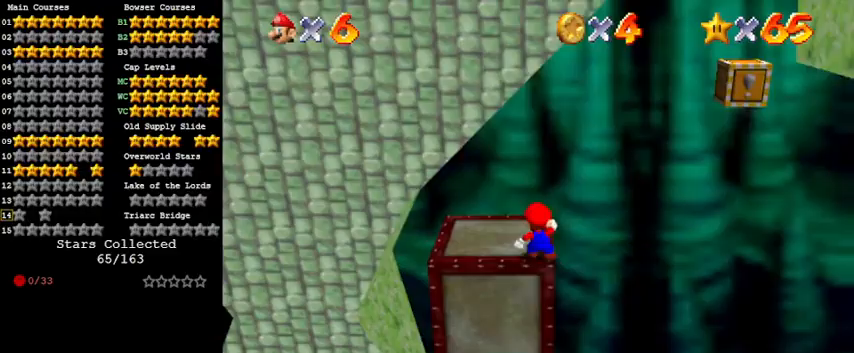
{"keys": ["right"], "events": [[33, "up", "down"], [367, "left", "down"], [467, "right", "down"], [467, "up", "up"], [500, "left", "up"]]}
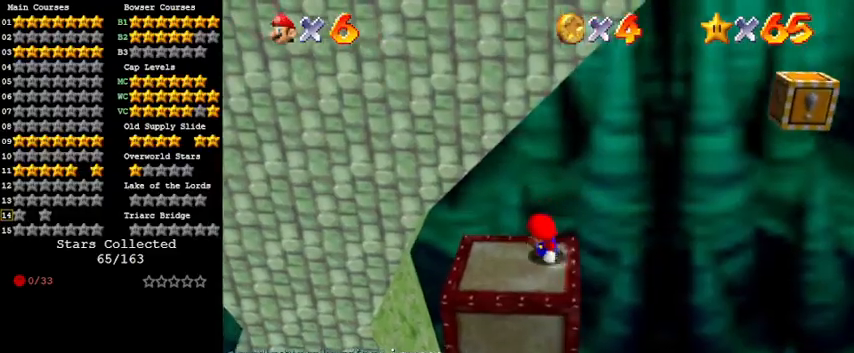
{"keys": ["right", "shift"], "events": [[333, "shift", "down"]]}
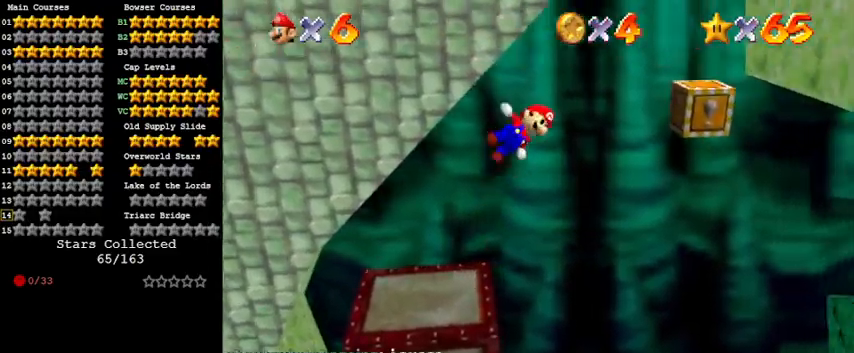
{"keys": ["right", "shift", "up"], "events": [[333, "up", "down"]]}
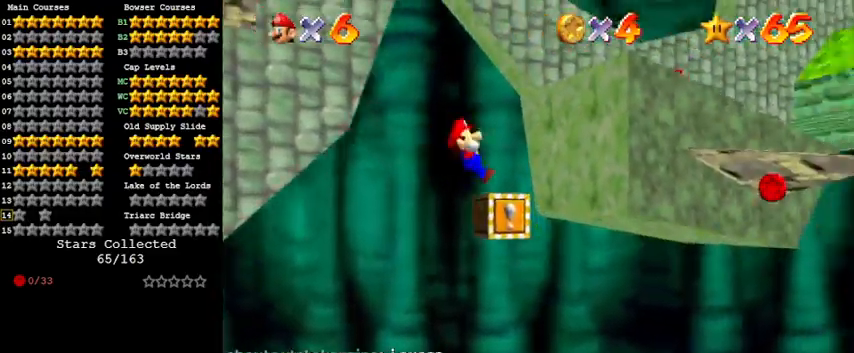
{"keys": ["right", "shift", "up"], "events": [[33, "shift", "up"], [67, "right", "up"], [67, "up", "up"], [133, "left", "down"], [133, "shift", "down"], [300, "left", "up"], [400, "right", "down"], [433, "up", "down"]]}
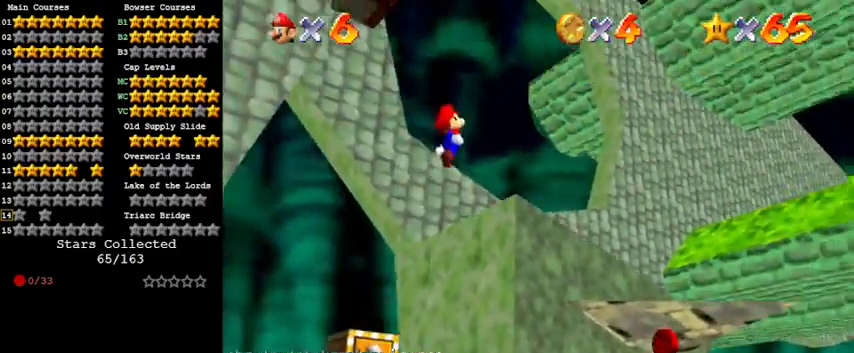
{"keys": ["d", "s"], "events": [[100, "ctrl", "down"], [167, "ctrl", "up"], [167, "shift", "up"], [233, "right", "up"], [233, "up", "up"], [267, "d", "down"], [267, "left", "down"], [300, "w", "down"], [367, "w", "up"], [400, "d", "up"], [400, "left", "up"], [500, "d", "down"], [500, "s", "down"]]}
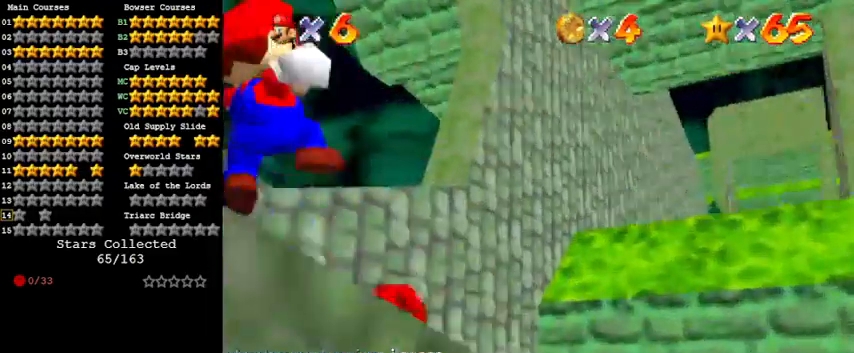
{"keys": ["d"], "events": [[133, "d", "up"], [133, "s", "up"], [233, "d", "down"], [367, "d", "up"], [367, "down", "down"], [433, "right", "down"], [467, "down", "up"], [467, "right", "up"], [500, "d", "down"]]}
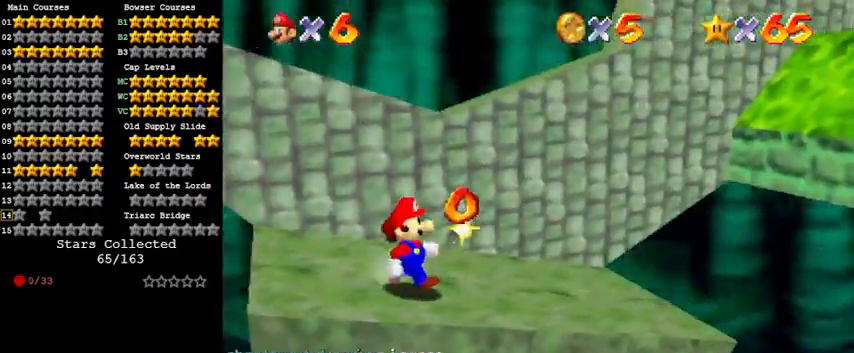
{"keys": [], "events": [[67, "d", "up"], [200, "d", "down"], [233, "d", "up"]]}
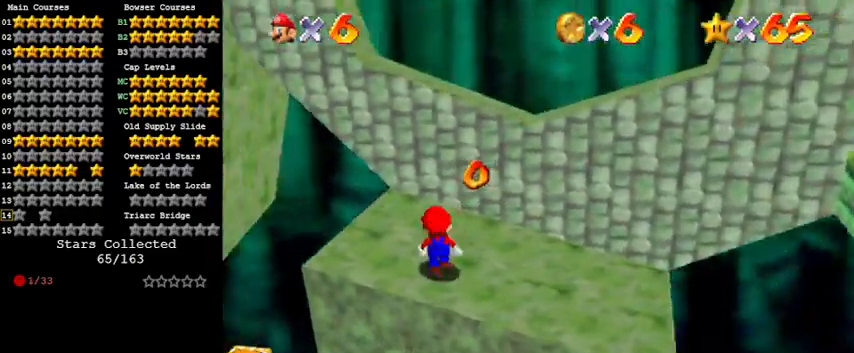
{"keys": ["down", "left"], "events": [[33, "up", "down"], [67, "up", "up"], [167, "shift", "down"], [200, "down", "down"], [400, "left", "down"], [400, "shift", "up"]]}
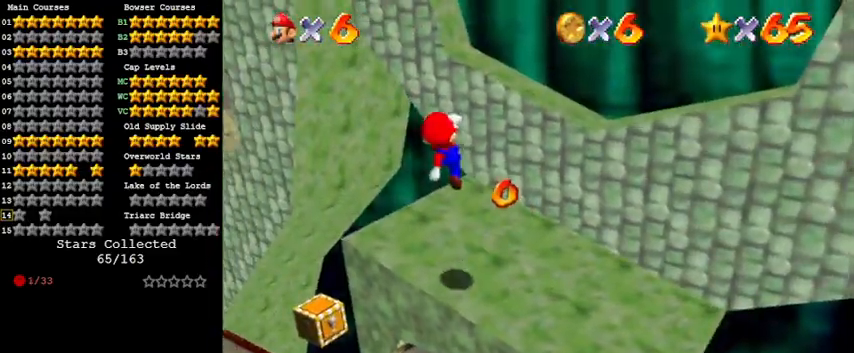
{"keys": [], "events": [[133, "ctrl", "down"], [267, "ctrl", "up"], [267, "down", "up"], [300, "left", "up"]]}
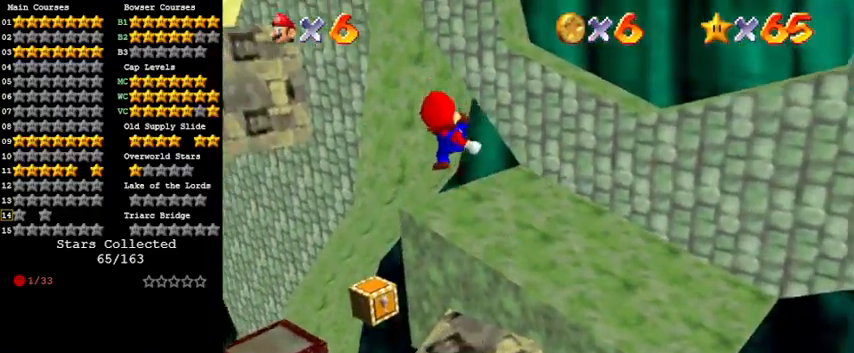
{"keys": [], "events": [[100, "up", "down"], [200, "up", "up"]]}
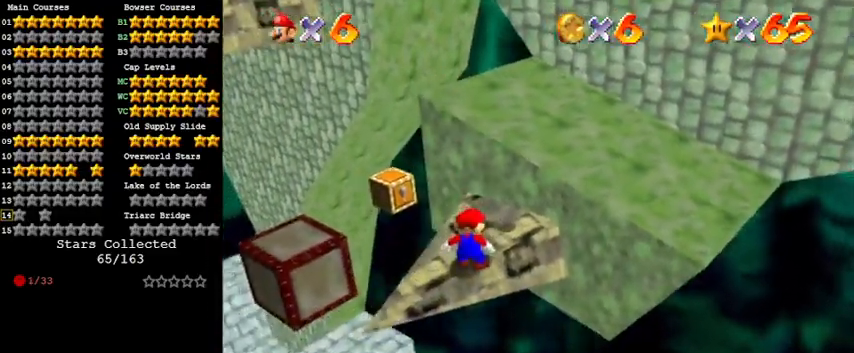
{"keys": ["shift"], "events": [[433, "shift", "down"]]}
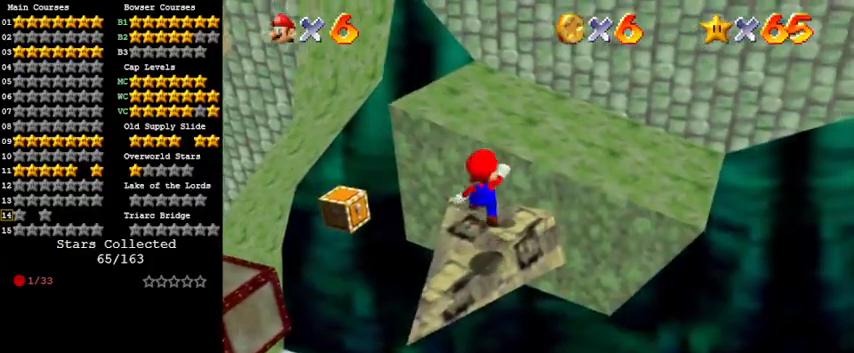
{"keys": [], "events": [[67, "left", "down"], [67, "shift", "up"], [133, "down", "down"], [200, "ctrl", "down"], [300, "ctrl", "up"], [300, "down", "up"], [300, "left", "up"]]}
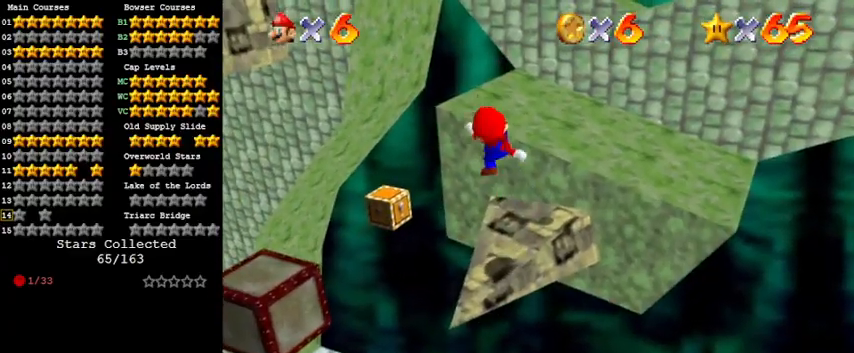
{"keys": ["shift", "up"], "events": [[33, "up", "down"], [167, "left", "down"], [267, "shift", "down"], [367, "left", "up"]]}
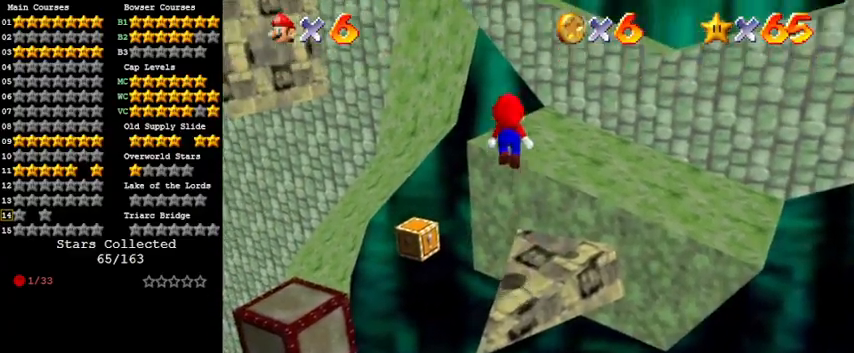
{"keys": ["up"], "events": [[133, "left", "down"], [267, "left", "up"], [367, "shift", "up"]]}
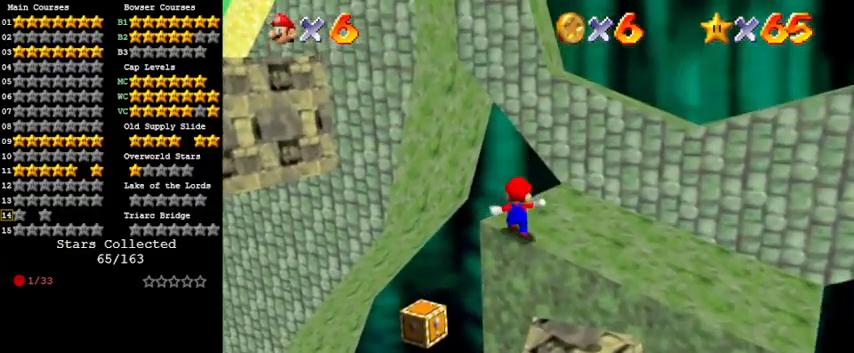
{"keys": ["up"], "events": [[67, "shift", "down"], [233, "left", "down"], [333, "left", "up"], [367, "shift", "up"]]}
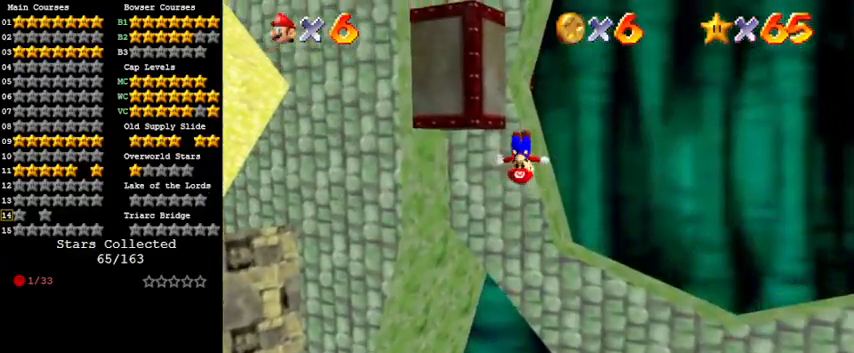
{"keys": ["shift", "up"], "events": [[67, "shift", "down"], [100, "return", "down"], [267, "return", "up"], [300, "shift", "up"], [500, "shift", "down"]]}
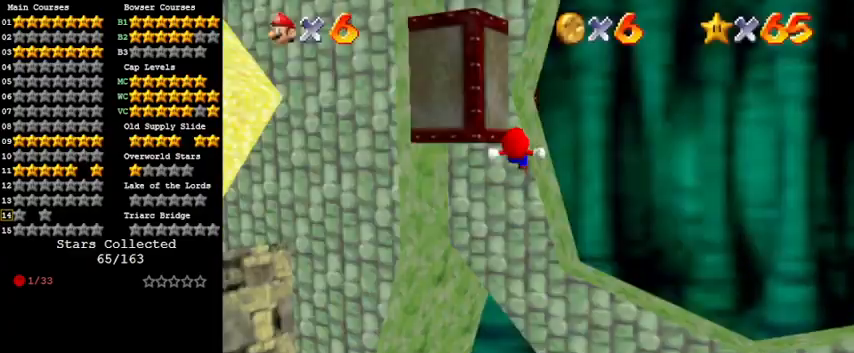
{"keys": ["shift", "up"], "events": [[33, "shift", "up"], [67, "return", "down"], [133, "shift", "down"], [200, "return", "up"], [367, "shift", "up"], [500, "shift", "down"]]}
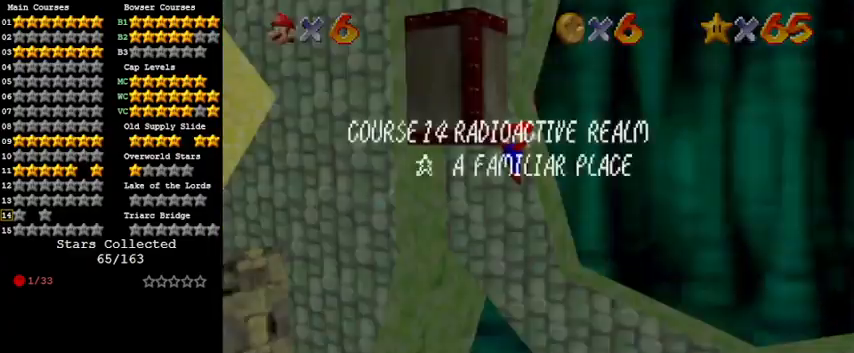
{"keys": ["shift", "up"], "events": [[33, "shift", "up"], [133, "shift", "down"], [233, "right", "down"], [500, "right", "up"]]}
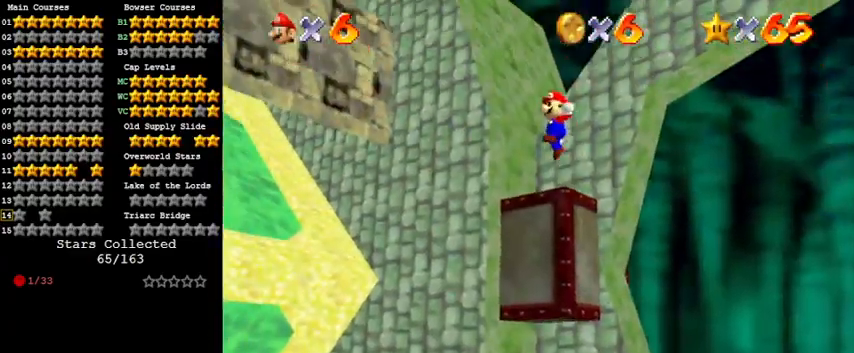
{"keys": ["right", "up"], "events": [[333, "right", "down"], [367, "shift", "up"]]}
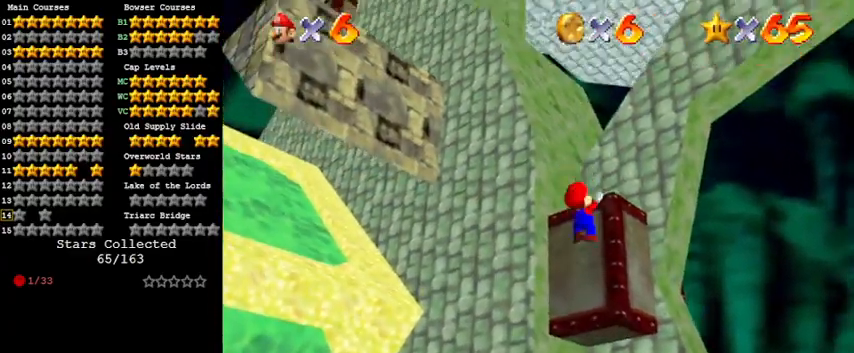
{"keys": [], "events": [[33, "shift", "down"], [133, "right", "up"], [167, "shift", "up"], [267, "w", "down"], [333, "w", "up"], [400, "a", "down"], [400, "s", "down"], [400, "up", "up"], [500, "a", "up"], [500, "s", "up"]]}
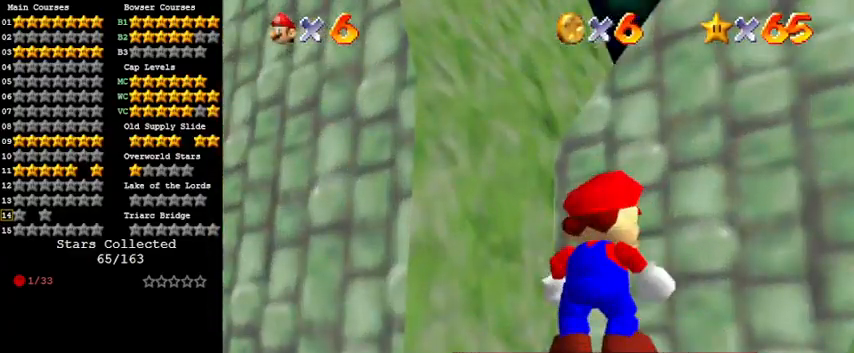
{"keys": [], "events": []}